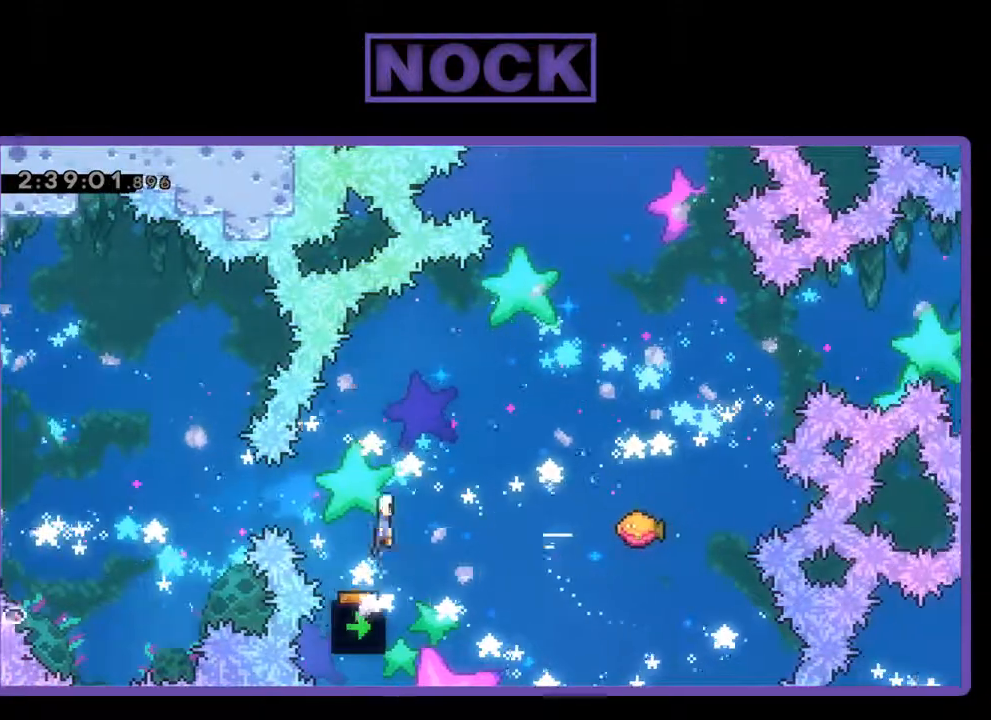
Gameplay with a controller (PlayStation layout); each line is a JSON object with the inputs held at the frame after it. "events" lists button and stick changes between this image and that frame as [ms after this image, input, new state], when the widget could be followed in between. Not read: right_stick.
{"buttons": ["DPAD_UP", "DPAD_RIGHT"], "left_stick": "center", "events": [[400, "CIRCLE", "down"], [500, "CIRCLE", "up"]]}
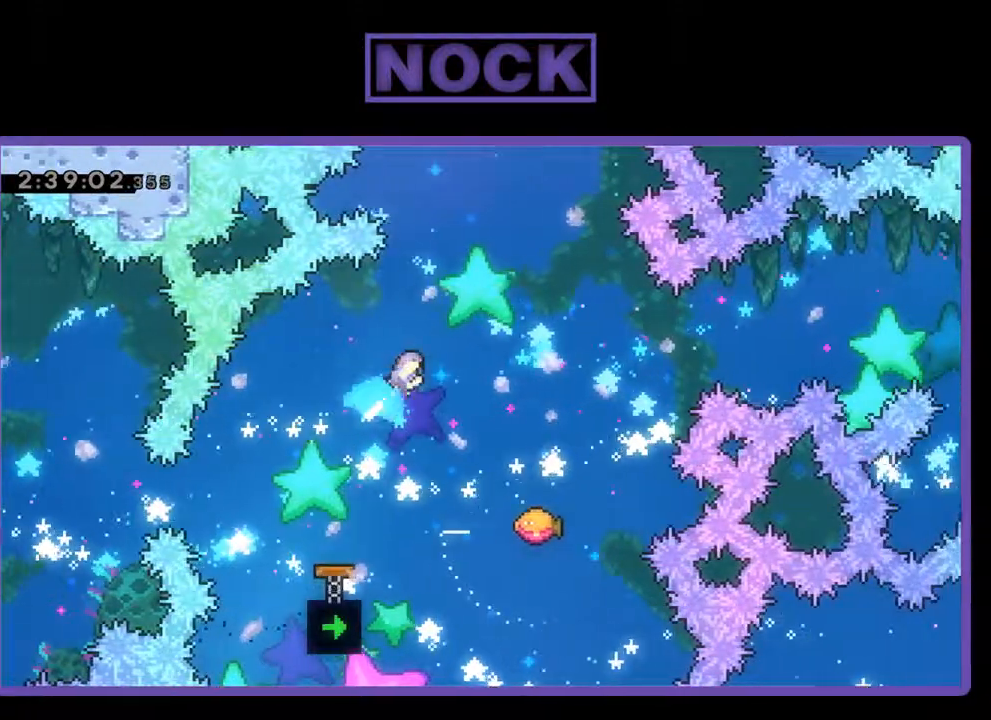
{"buttons": [], "left_stick": "center", "events": [[100, "DPAD_UP", "up"], [133, "DPAD_RIGHT", "up"], [333, "DPAD_RIGHT", "down"], [467, "DPAD_RIGHT", "up"]]}
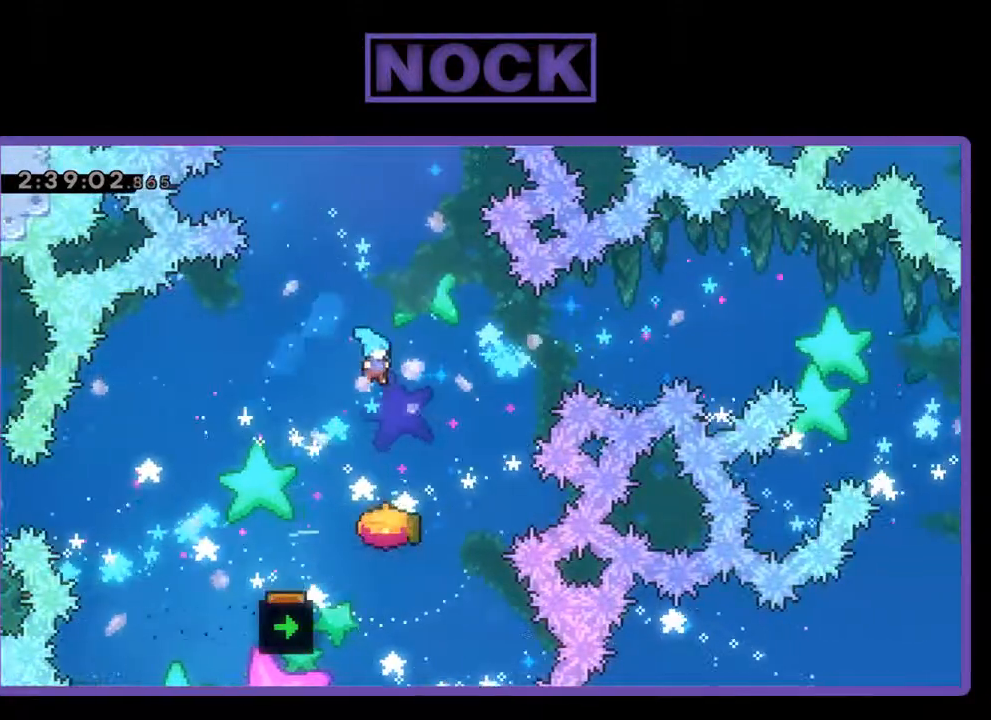
{"buttons": ["DPAD_RIGHT"], "left_stick": "center", "events": [[267, "DPAD_RIGHT", "down"]]}
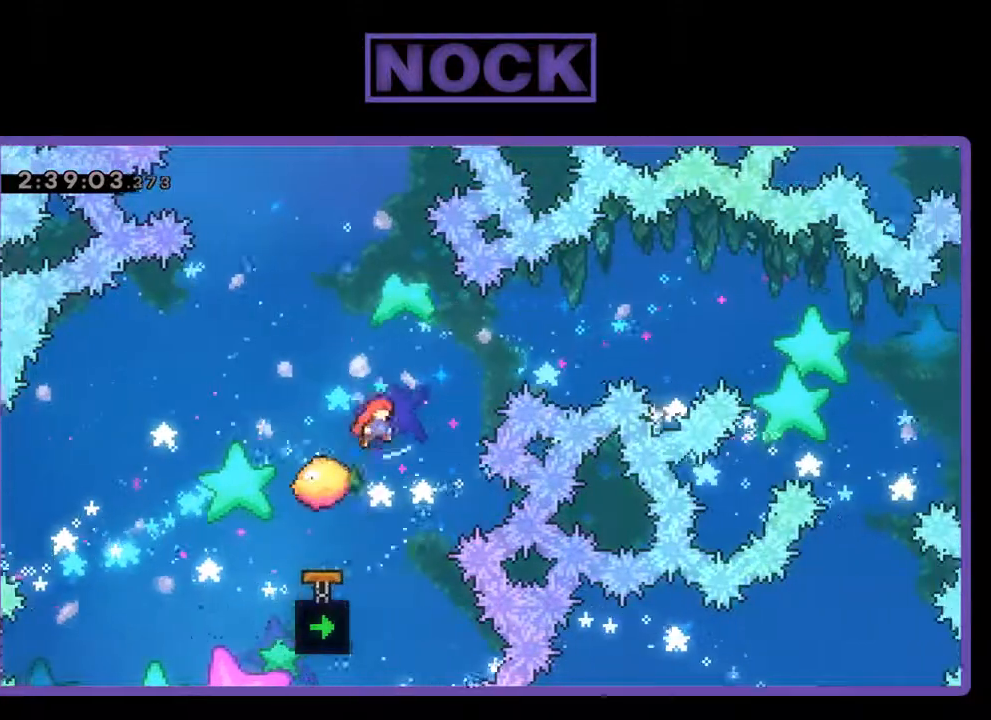
{"buttons": [], "left_stick": "center", "events": [[67, "DPAD_UP", "down"], [100, "CIRCLE", "down"], [100, "DPAD_RIGHT", "up"], [333, "CIRCLE", "up"], [367, "DPAD_UP", "up"]]}
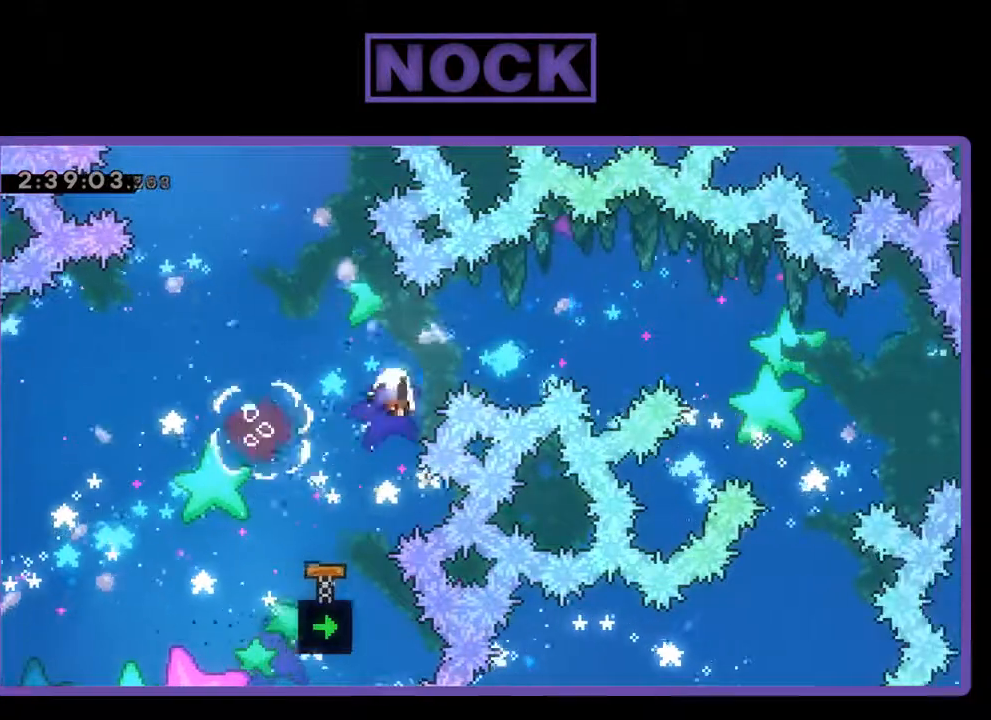
{"buttons": [], "left_stick": "center", "events": [[200, "DPAD_RIGHT", "down"], [233, "DPAD_RIGHT", "up"]]}
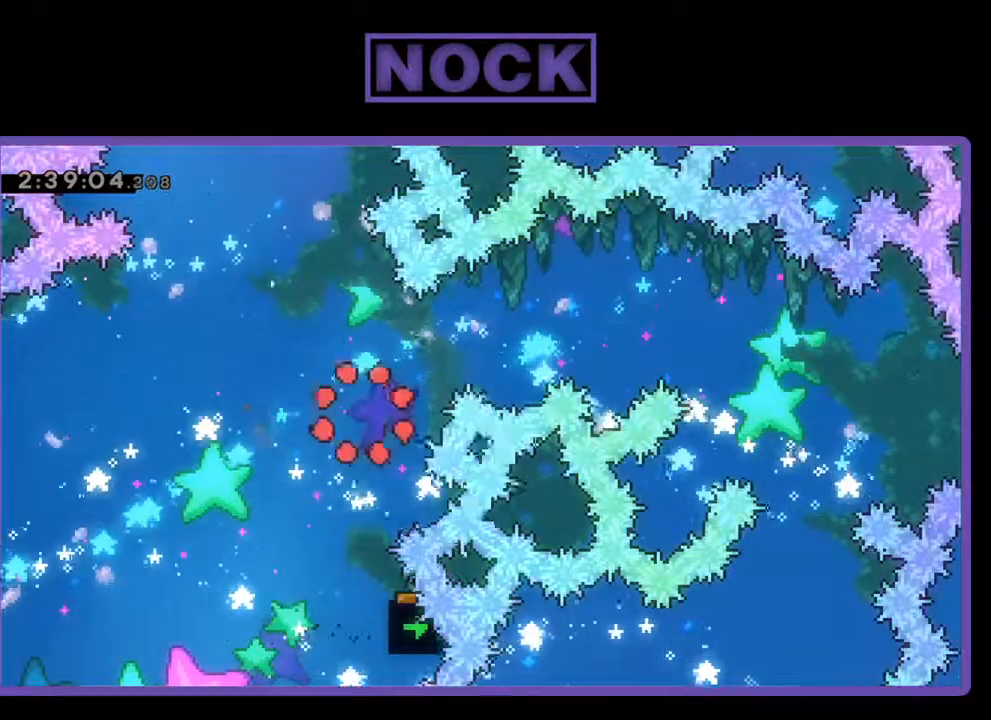
{"buttons": [], "left_stick": "center", "events": []}
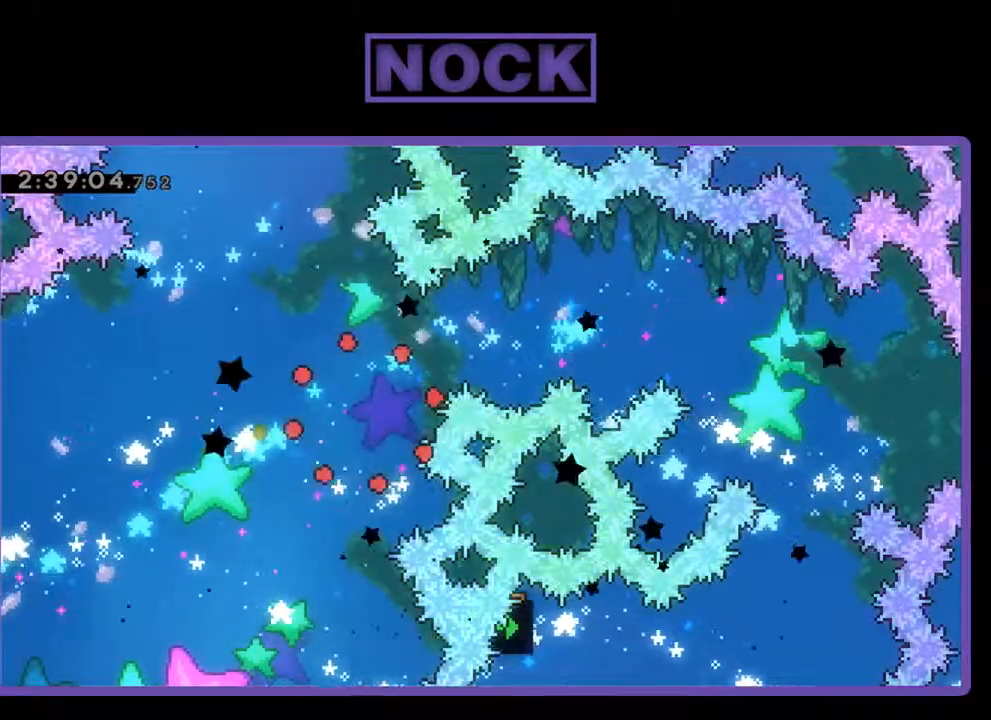
{"buttons": [], "left_stick": "center", "events": []}
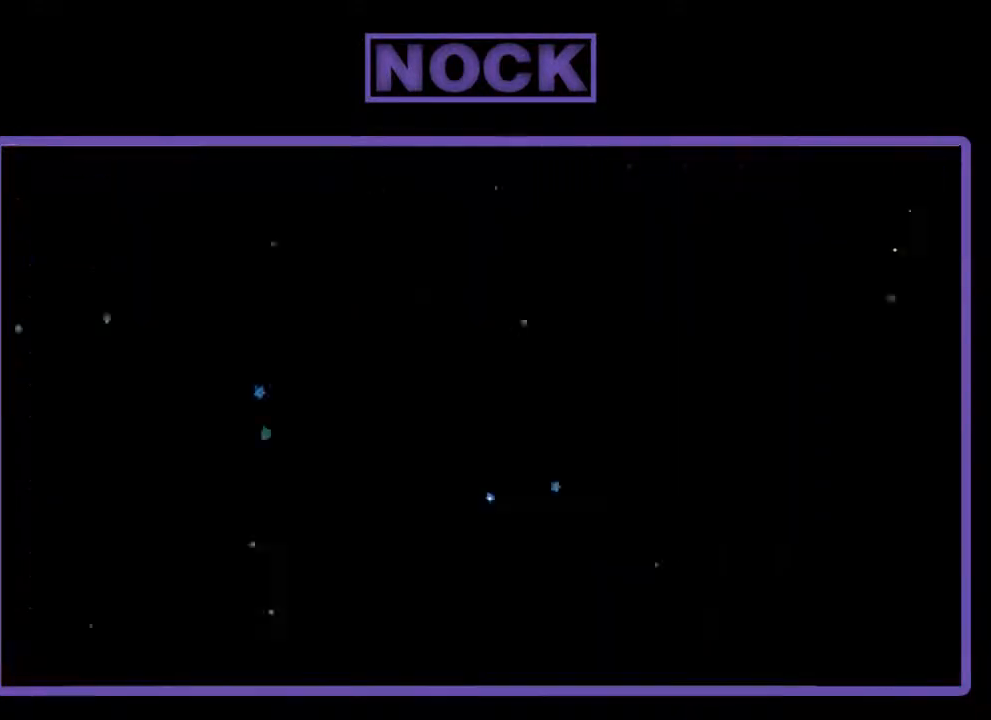
{"buttons": ["DPAD_RIGHT"], "left_stick": "center", "events": [[367, "DPAD_RIGHT", "down"]]}
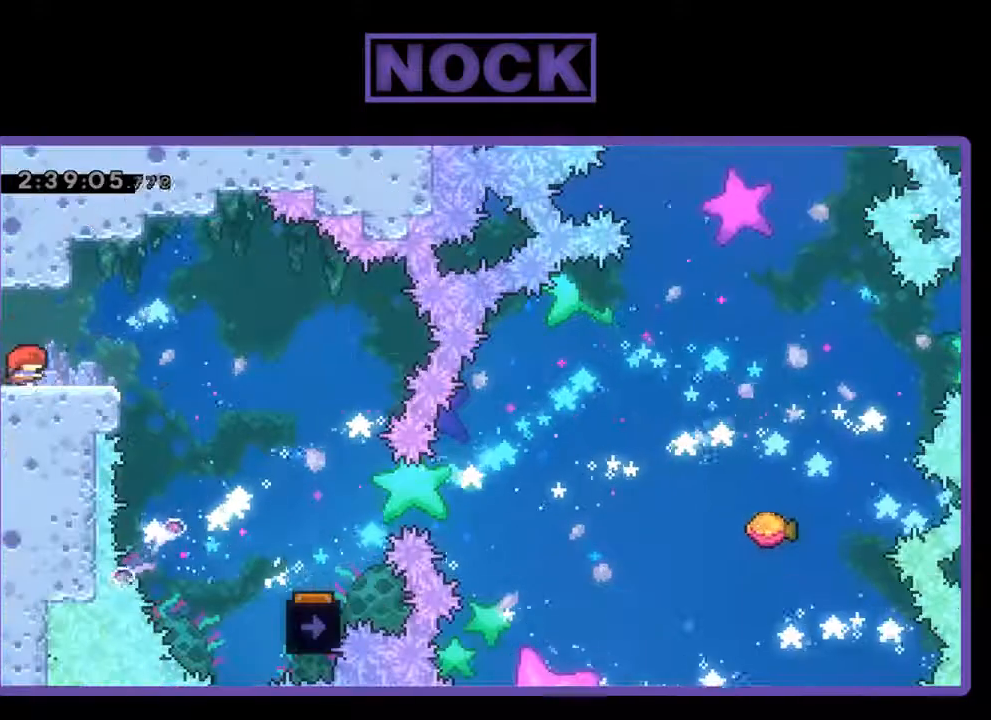
{"buttons": ["DPAD_RIGHT"], "left_stick": "center", "events": [[300, "CROSS", "down"], [400, "CROSS", "up"]]}
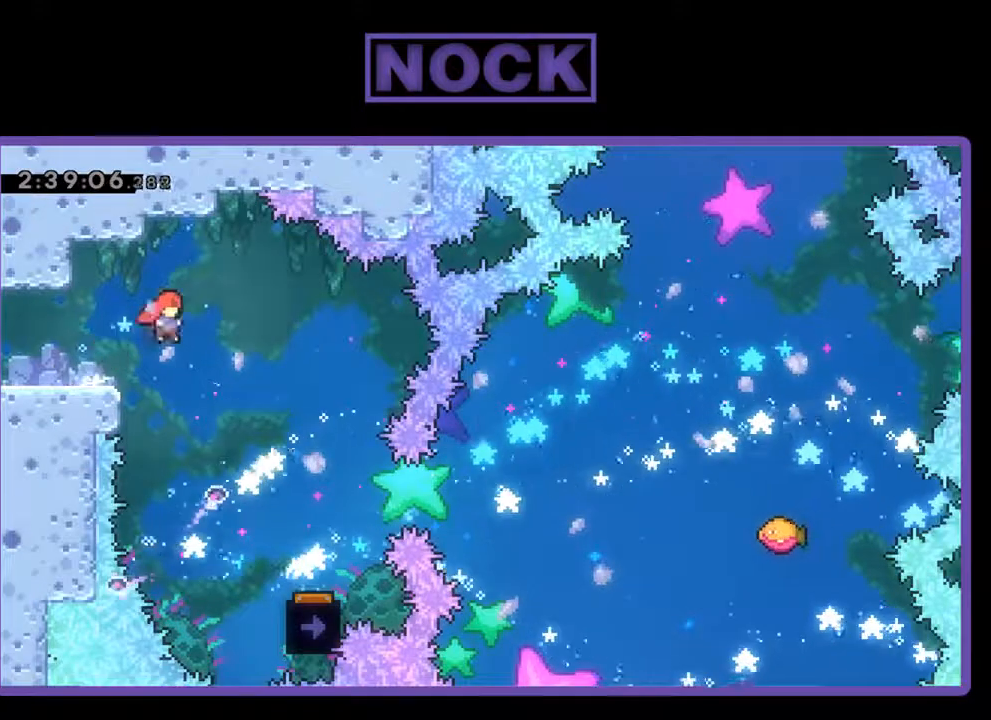
{"buttons": [], "left_stick": "center", "events": [[500, "DPAD_RIGHT", "up"]]}
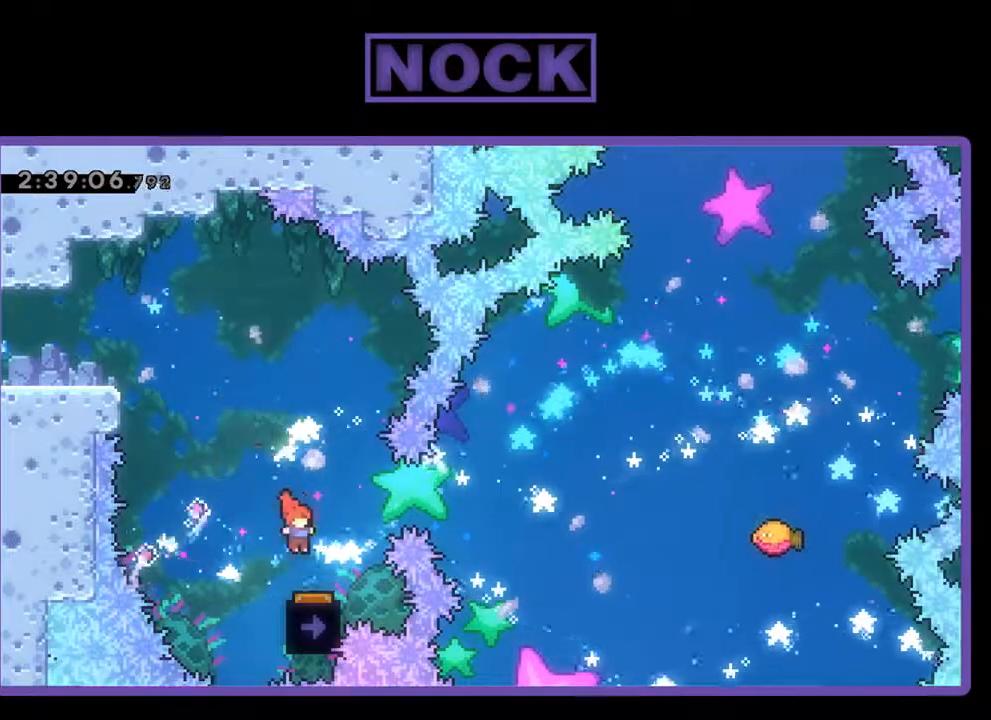
{"buttons": ["DPAD_RIGHT"], "left_stick": "center", "events": [[100, "DPAD_LEFT", "down"], [367, "DPAD_LEFT", "up"], [500, "DPAD_RIGHT", "down"]]}
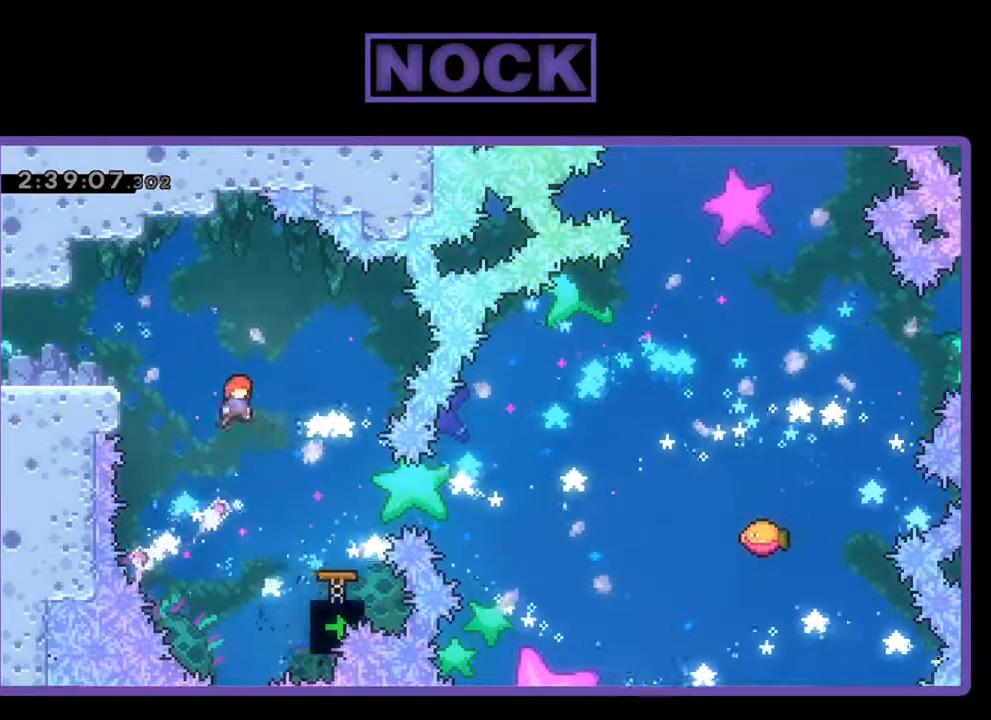
{"buttons": ["DPAD_RIGHT"], "left_stick": "center", "events": [[300, "CIRCLE", "down"], [500, "CIRCLE", "up"]]}
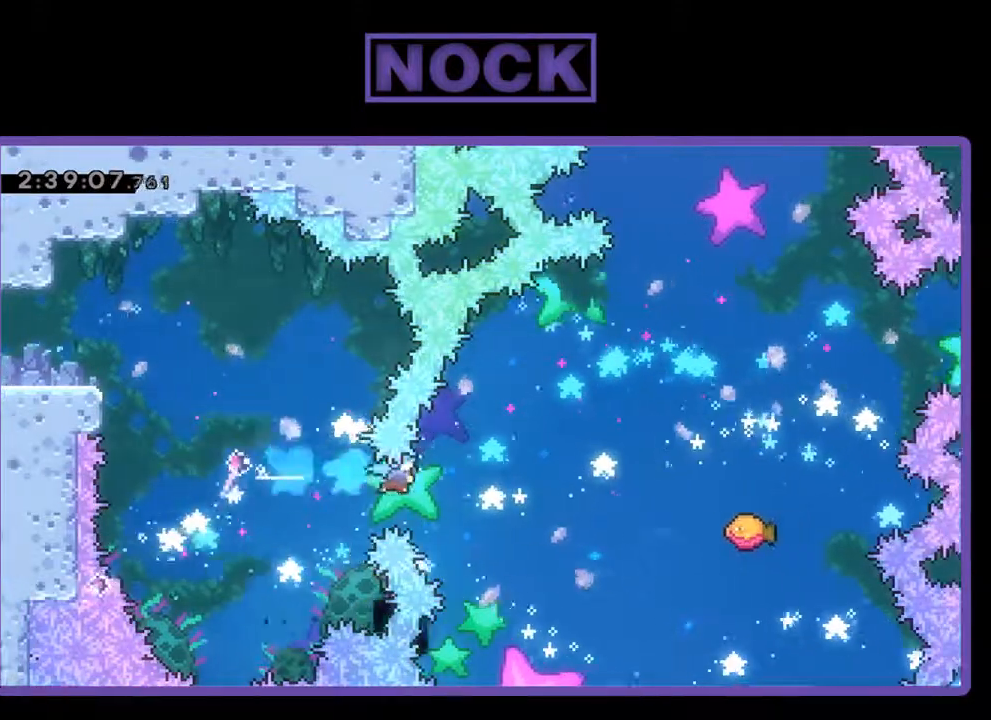
{"buttons": ["DPAD_UP", "DPAD_RIGHT"], "left_stick": "center", "events": [[133, "DPAD_RIGHT", "up"], [400, "DPAD_RIGHT", "down"], [400, "DPAD_UP", "down"], [433, "DPAD_UP", "up"], [500, "DPAD_UP", "down"]]}
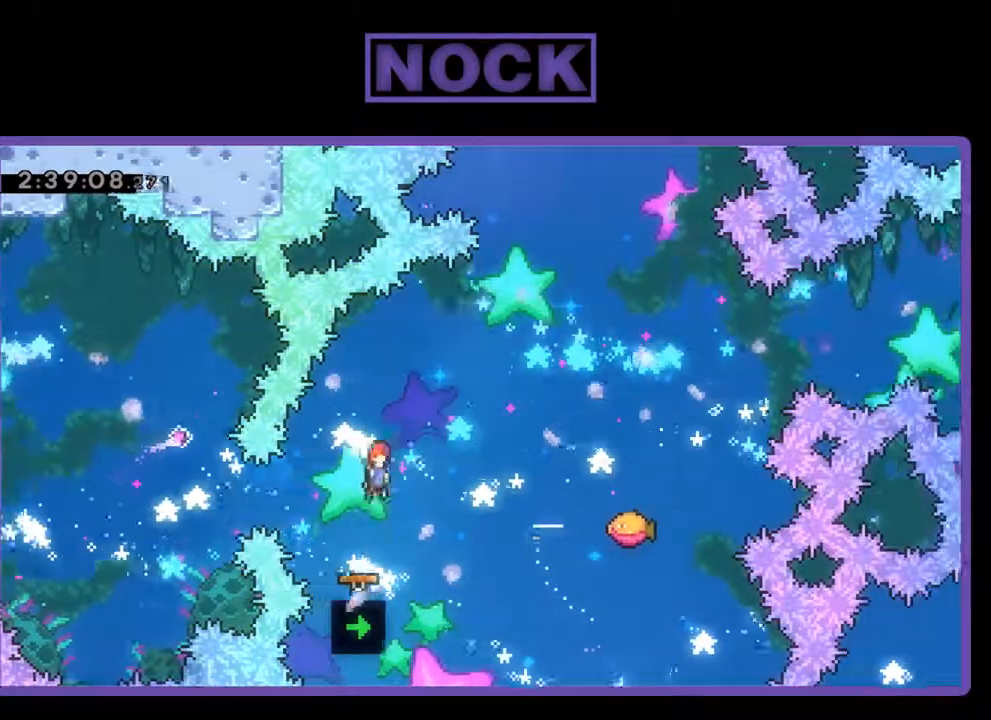
{"buttons": ["DPAD_UP", "DPAD_RIGHT"], "left_stick": "center", "events": [[333, "CIRCLE", "down"], [400, "CIRCLE", "up"]]}
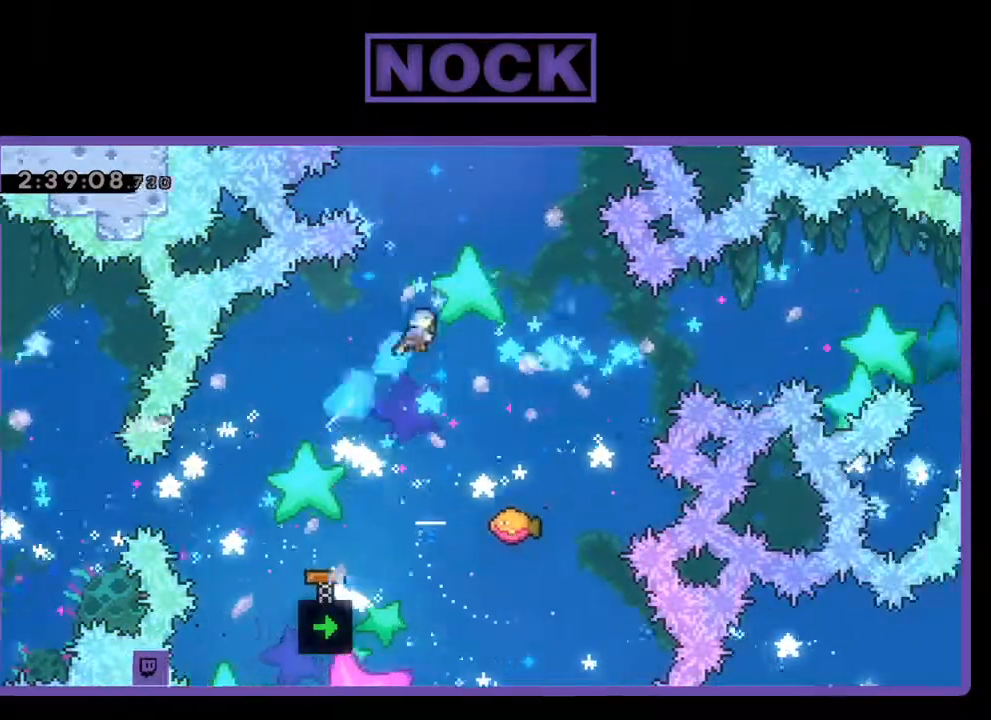
{"buttons": [], "left_stick": "center", "events": [[67, "DPAD_UP", "up"], [233, "DPAD_RIGHT", "up"]]}
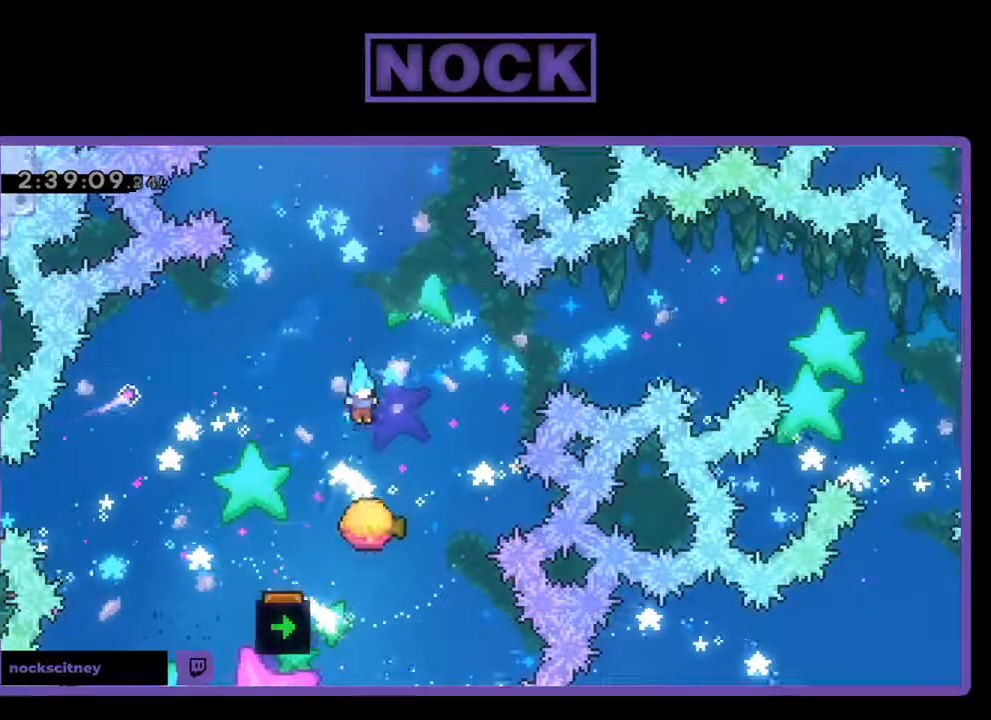
{"buttons": ["CIRCLE", "DPAD_UP"], "left_stick": "center", "events": [[100, "DPAD_RIGHT", "down"], [333, "DPAD_UP", "down"], [400, "CIRCLE", "down"], [400, "DPAD_RIGHT", "up"]]}
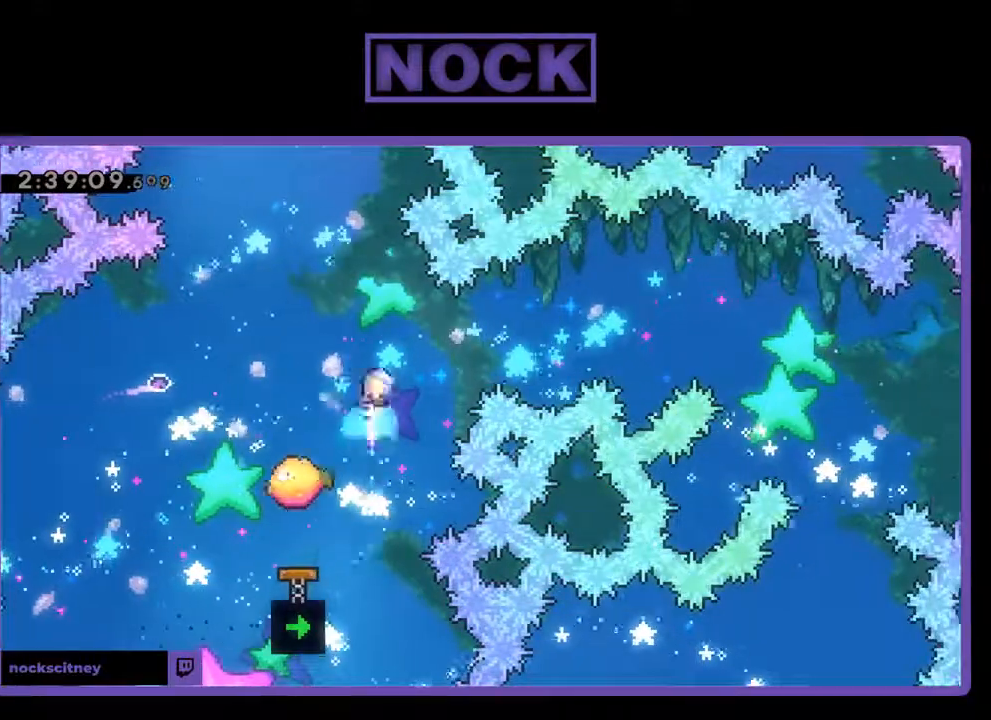
{"buttons": [], "left_stick": "center", "events": [[67, "CIRCLE", "up"], [167, "DPAD_UP", "up"], [333, "DPAD_LEFT", "down"], [467, "DPAD_LEFT", "up"]]}
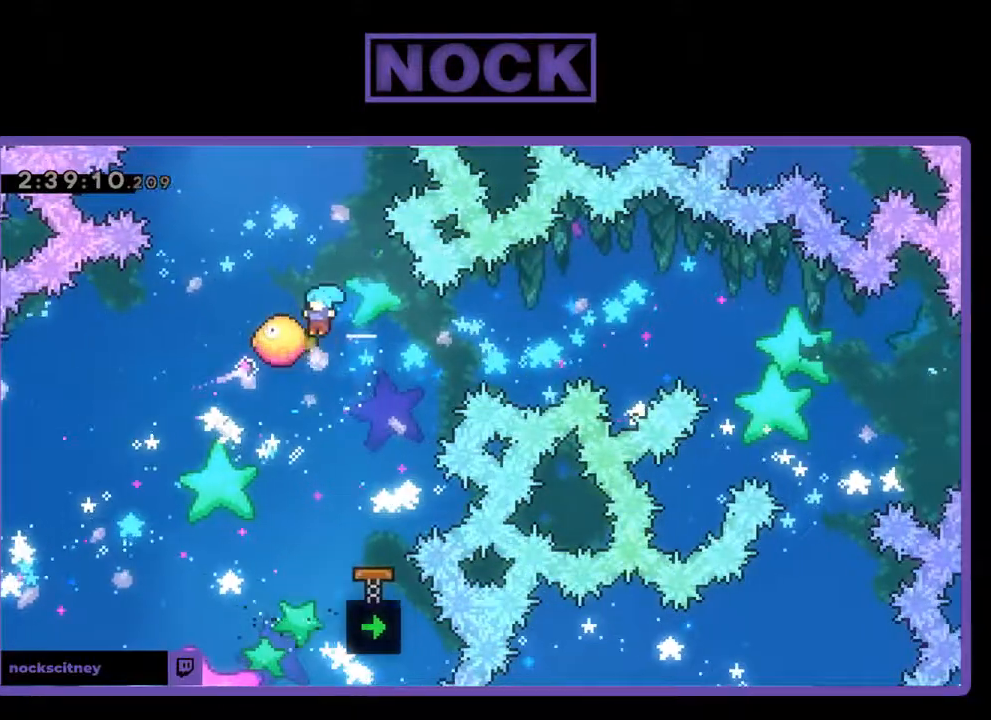
{"buttons": ["DPAD_RIGHT"], "left_stick": "center", "events": [[100, "DPAD_RIGHT", "down"]]}
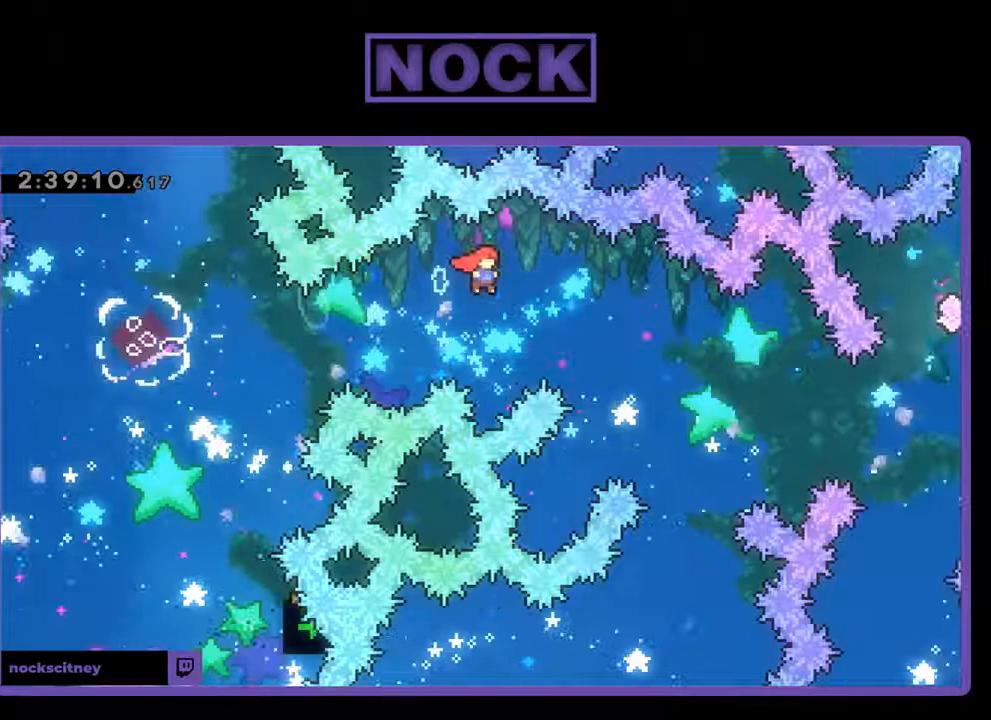
{"buttons": ["CIRCLE", "DPAD_UP", "DPAD_RIGHT"], "left_stick": "center", "events": [[300, "DPAD_UP", "down"], [367, "DPAD_RIGHT", "up"], [467, "CIRCLE", "down"], [500, "DPAD_RIGHT", "down"]]}
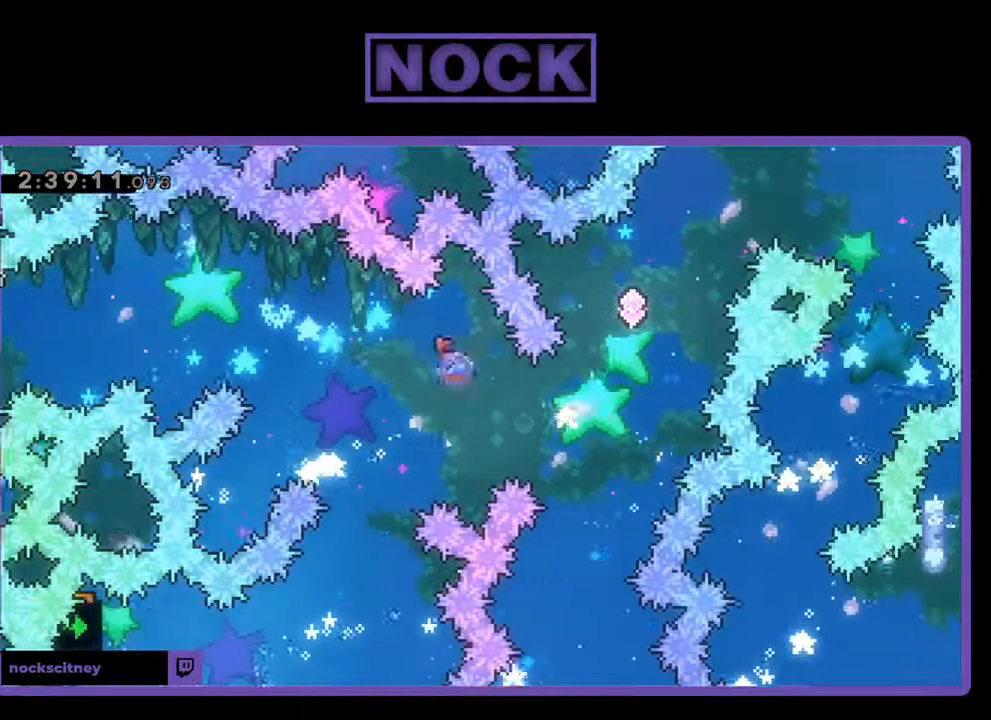
{"buttons": [], "left_stick": "center", "events": [[67, "DPAD_UP", "up"], [100, "CIRCLE", "up"], [400, "DPAD_RIGHT", "up"]]}
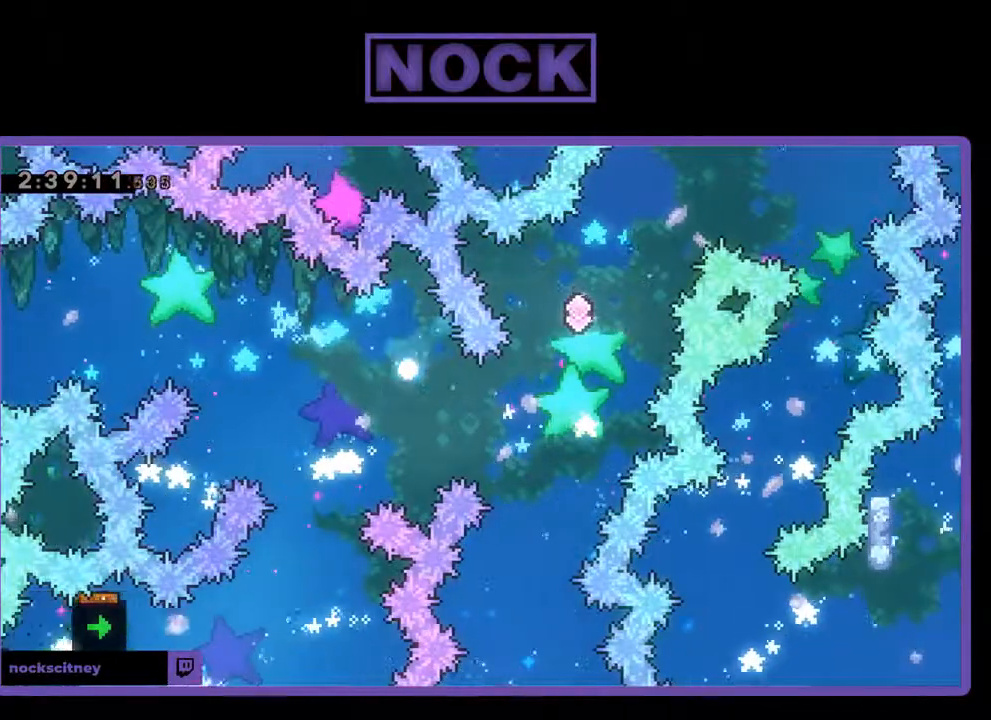
{"buttons": [], "left_stick": "center", "events": []}
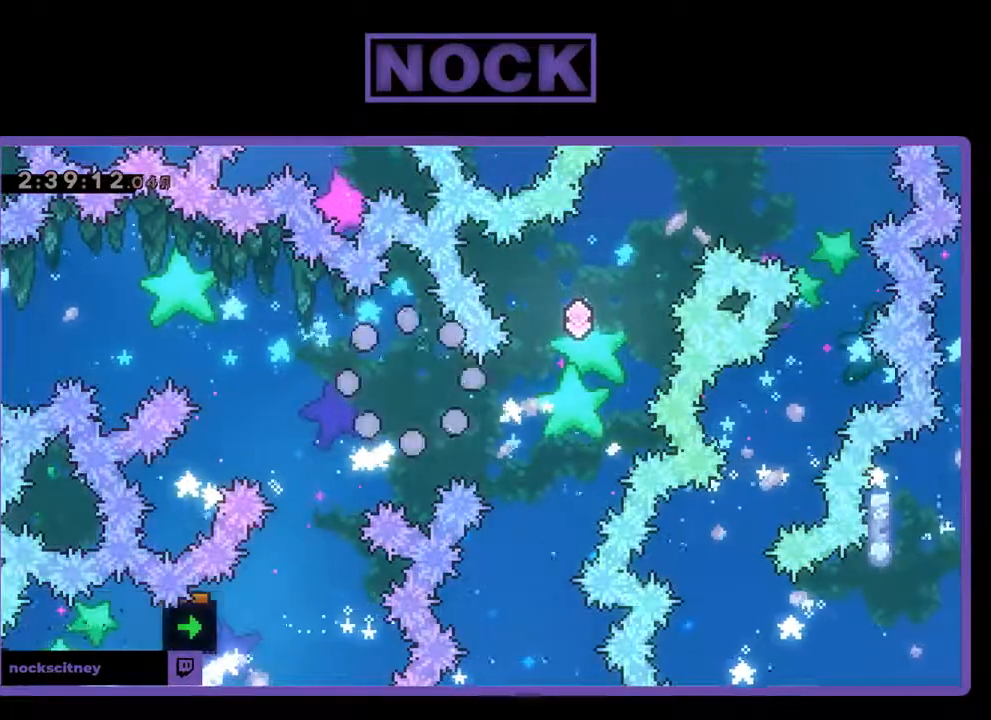
{"buttons": [], "left_stick": "center", "events": []}
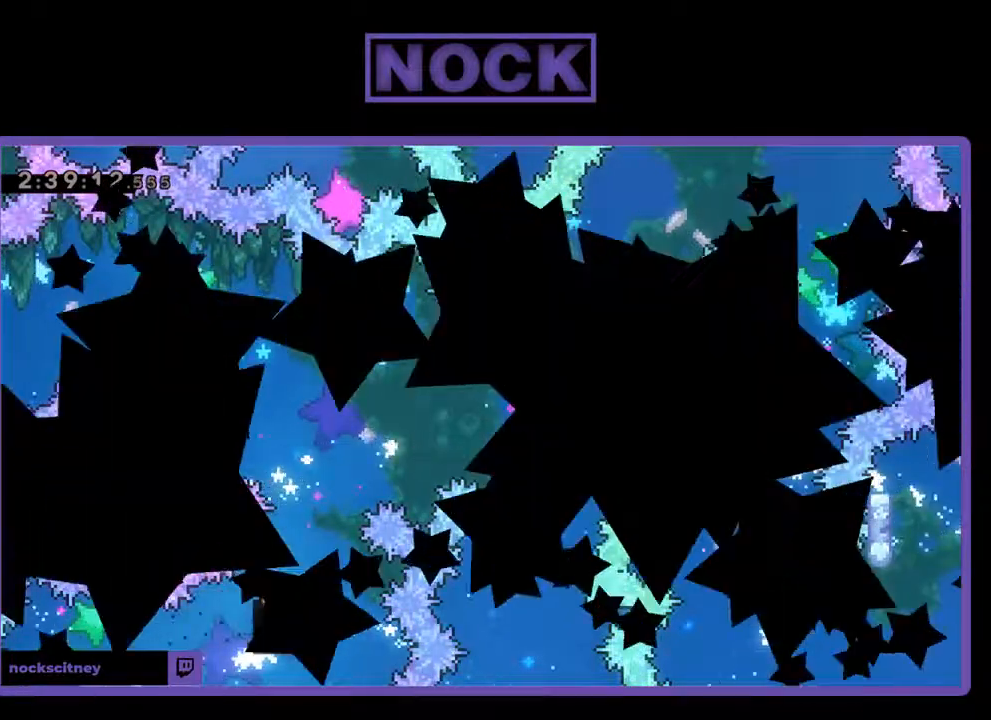
{"buttons": [], "left_stick": "center", "events": []}
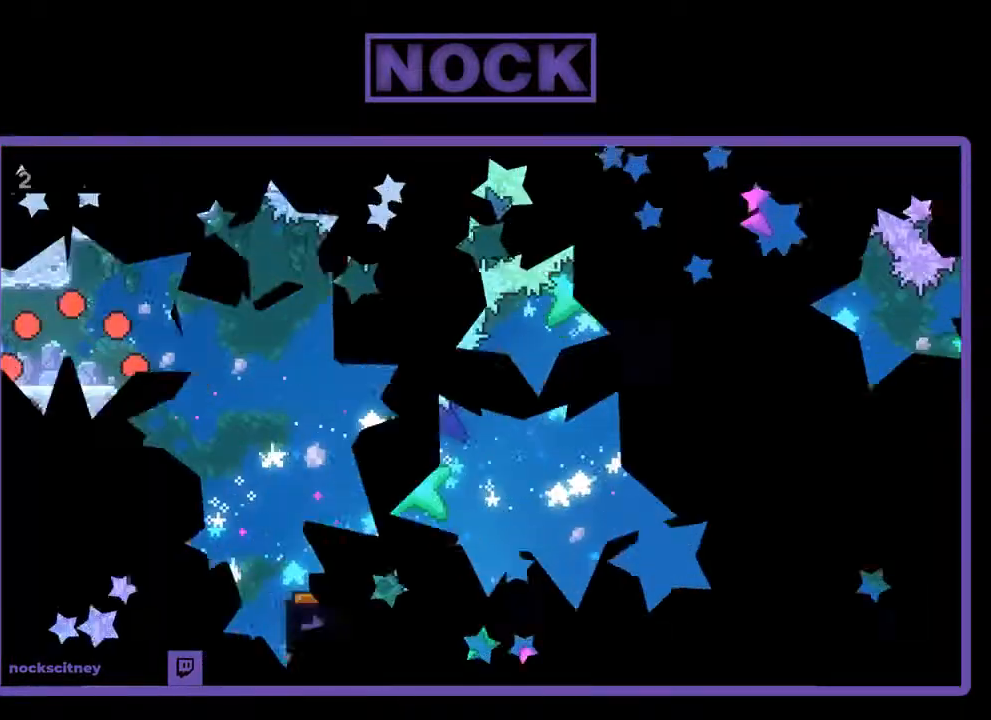
{"buttons": ["DPAD_RIGHT"], "left_stick": "center", "events": [[333, "DPAD_RIGHT", "down"]]}
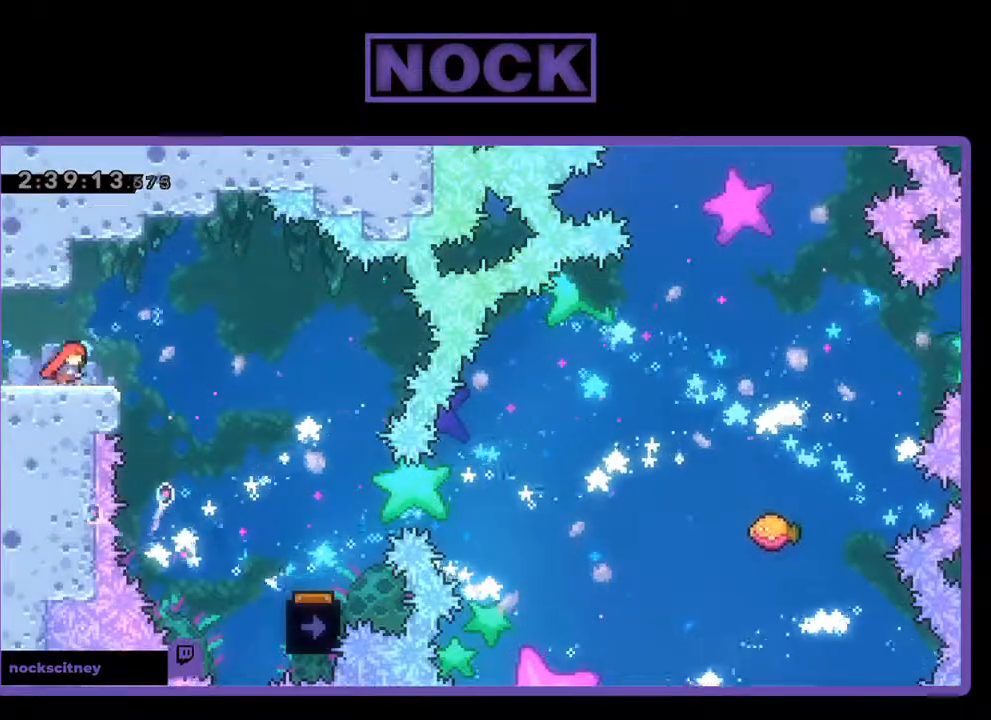
{"buttons": ["DPAD_RIGHT"], "left_stick": "center", "events": [[167, "CROSS", "down"], [300, "CROSS", "up"]]}
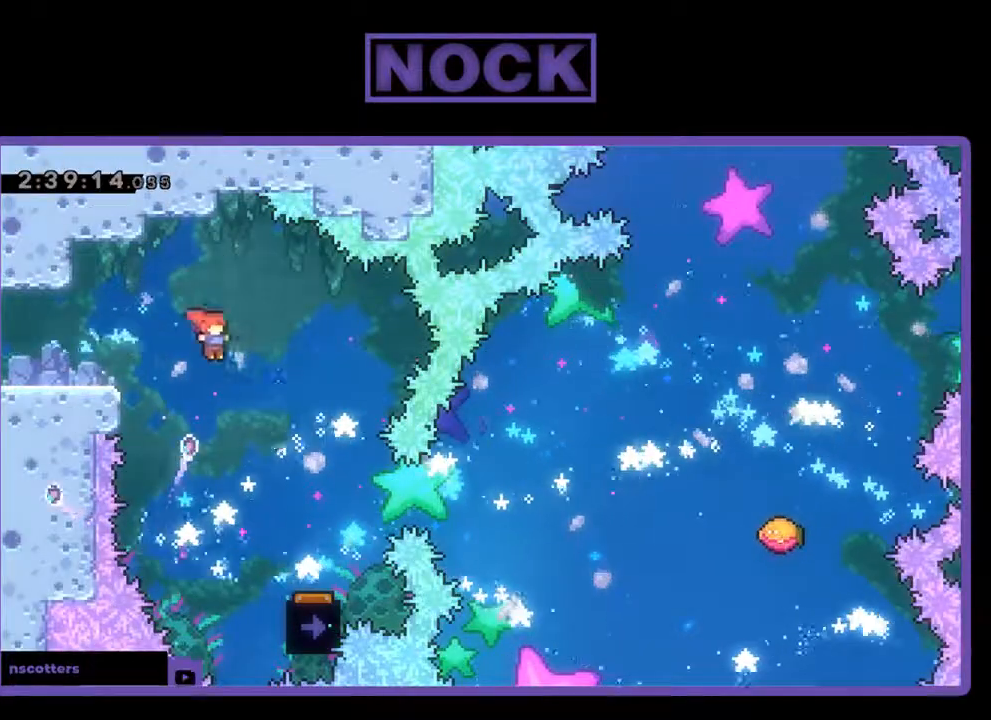
{"buttons": [], "left_stick": "center", "events": [[400, "DPAD_RIGHT", "up"]]}
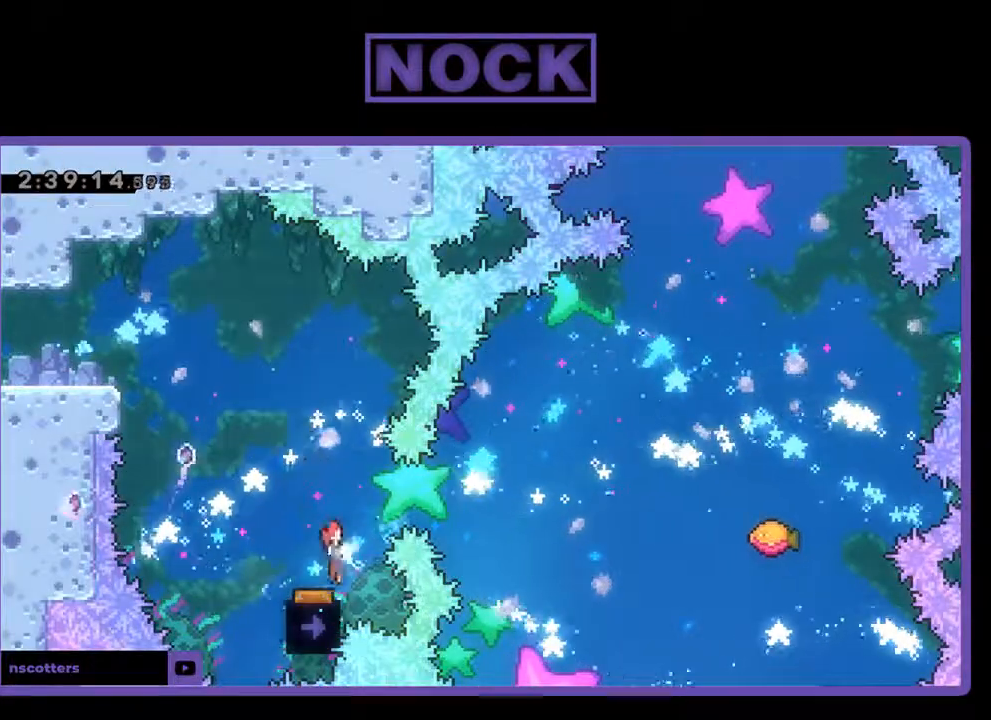
{"buttons": [], "left_stick": "center", "events": [[100, "DPAD_LEFT", "down"], [433, "DPAD_LEFT", "up"]]}
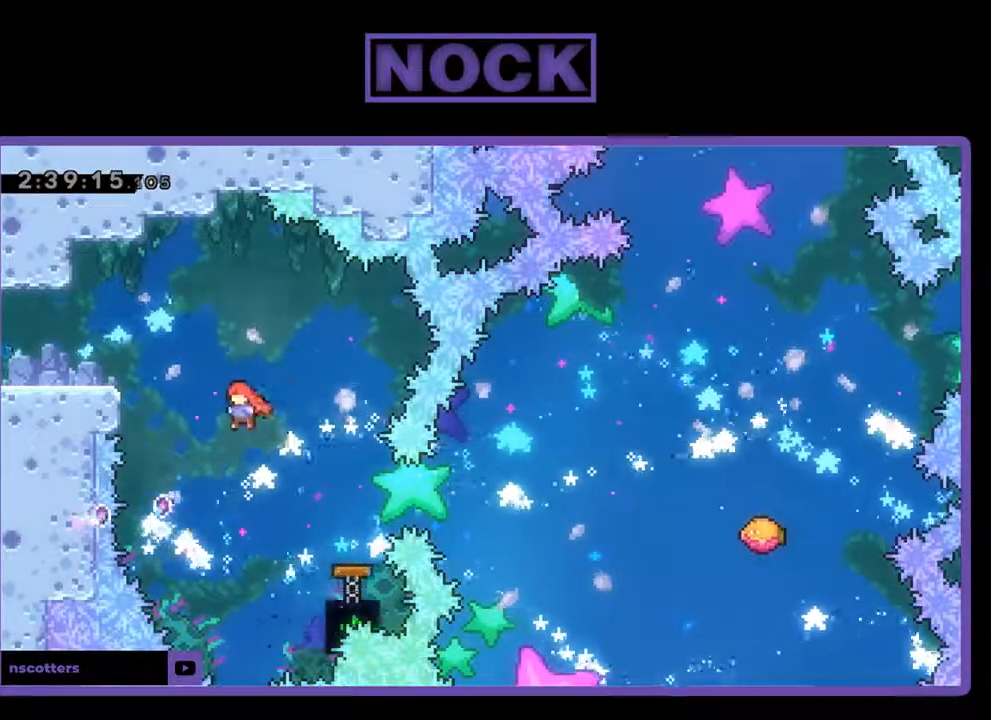
{"buttons": ["DPAD_RIGHT"], "left_stick": "center", "events": [[100, "DPAD_RIGHT", "down"], [267, "CIRCLE", "down"], [433, "CIRCLE", "up"]]}
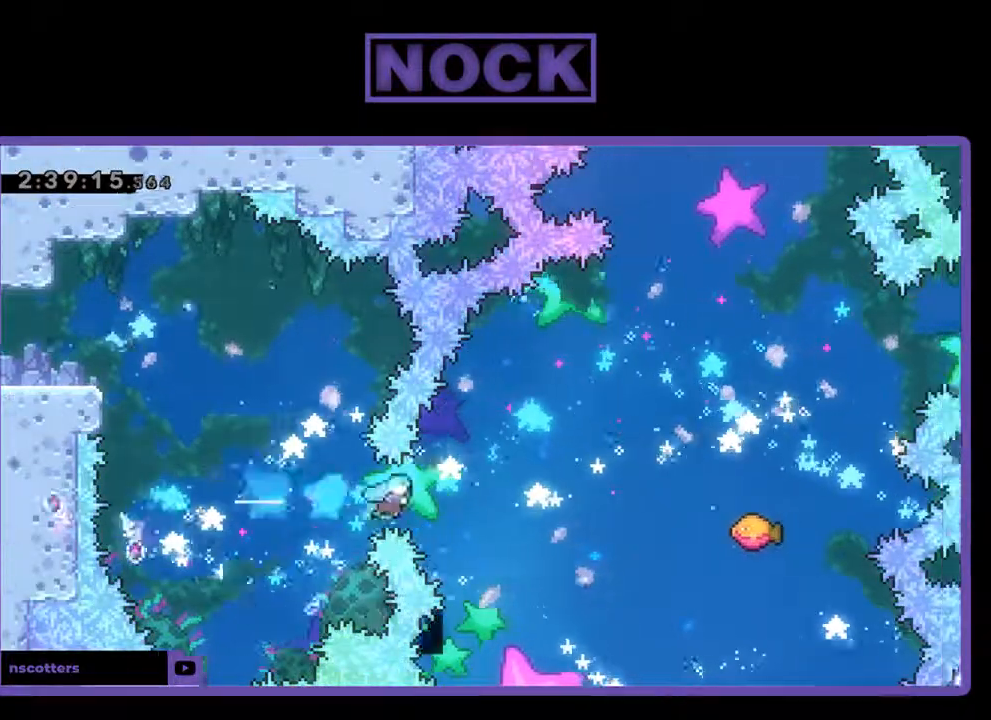
{"buttons": ["DPAD_UP", "DPAD_RIGHT"], "left_stick": "center", "events": [[167, "DPAD_UP", "down"], [200, "DPAD_RIGHT", "up"], [300, "DPAD_RIGHT", "down"], [367, "DPAD_UP", "up"], [500, "DPAD_UP", "down"]]}
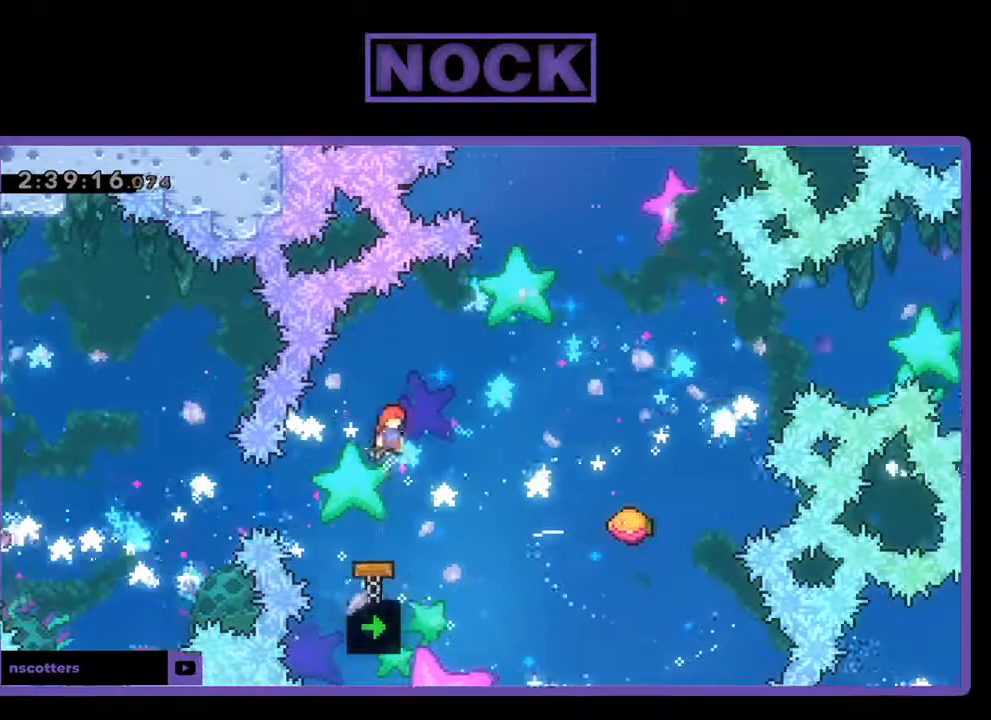
{"buttons": ["DPAD_RIGHT"], "left_stick": "center", "events": [[267, "CIRCLE", "down"], [367, "CIRCLE", "up"], [500, "DPAD_UP", "up"]]}